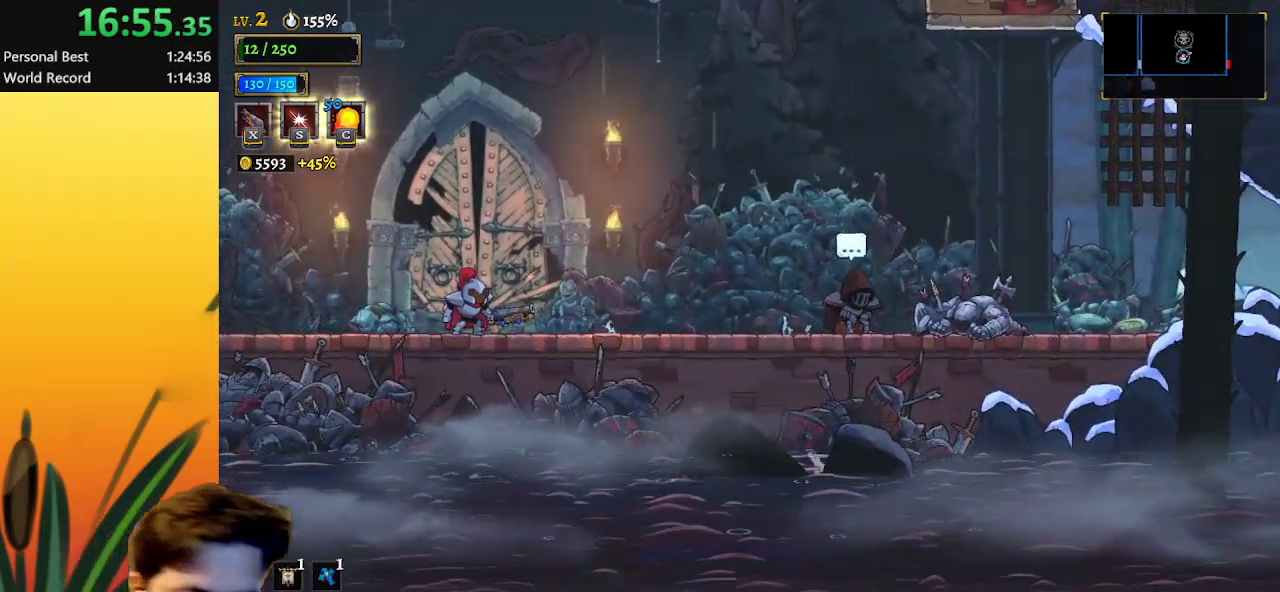
Gameplay with keyboard; each line is a JSON object with the keys held at the frame after it. "events" lists presses ("down") and releases ("up") of "a", "c", "d", "down", "left", "right", "s", "up", "x" and "z" between this image and that frame as [ms after this image, input, new state], when the widget could be followed in between. No other keys are recorded. Mouse input is not recorded.
{"keys": ["right"], "events": [[300, "right", "down"]]}
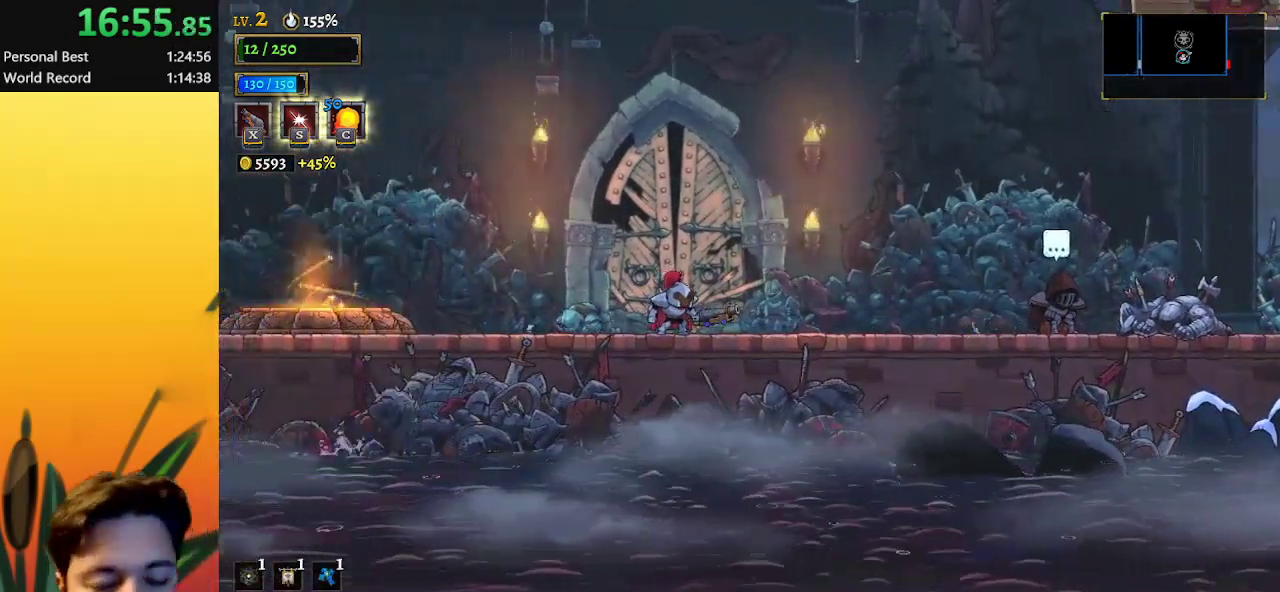
{"keys": ["d", "right"], "events": [[167, "d", "down"], [350, "d", "up"], [500, "d", "down"]]}
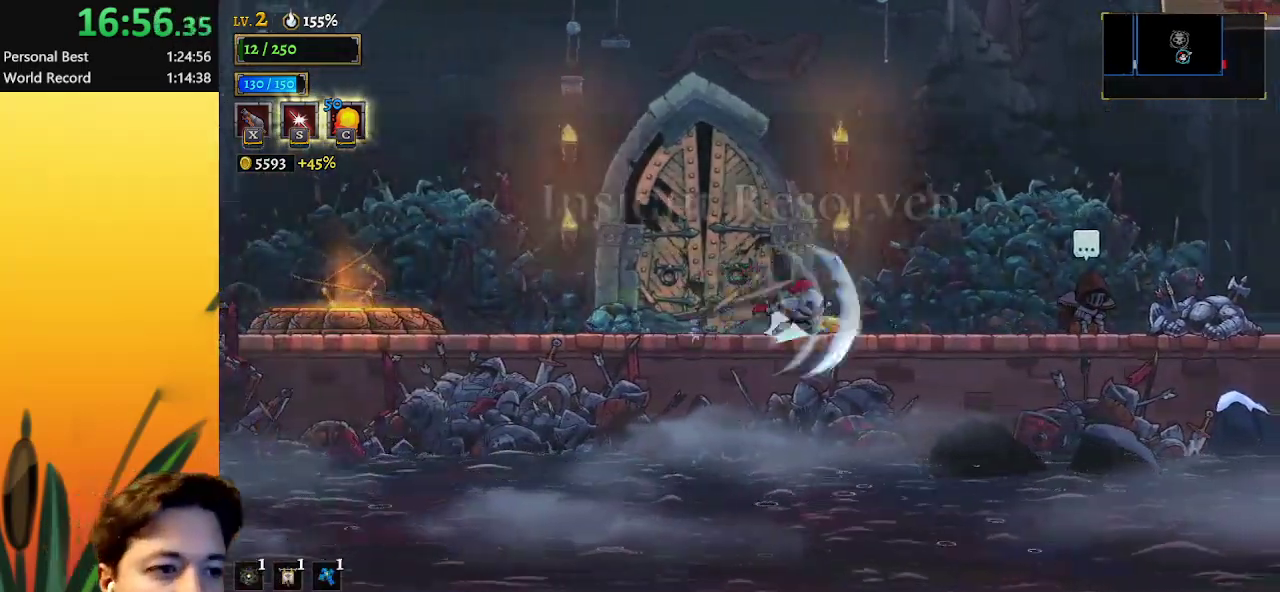
{"keys": ["right"], "events": [[133, "d", "up"], [317, "d", "down"], [467, "d", "up"]]}
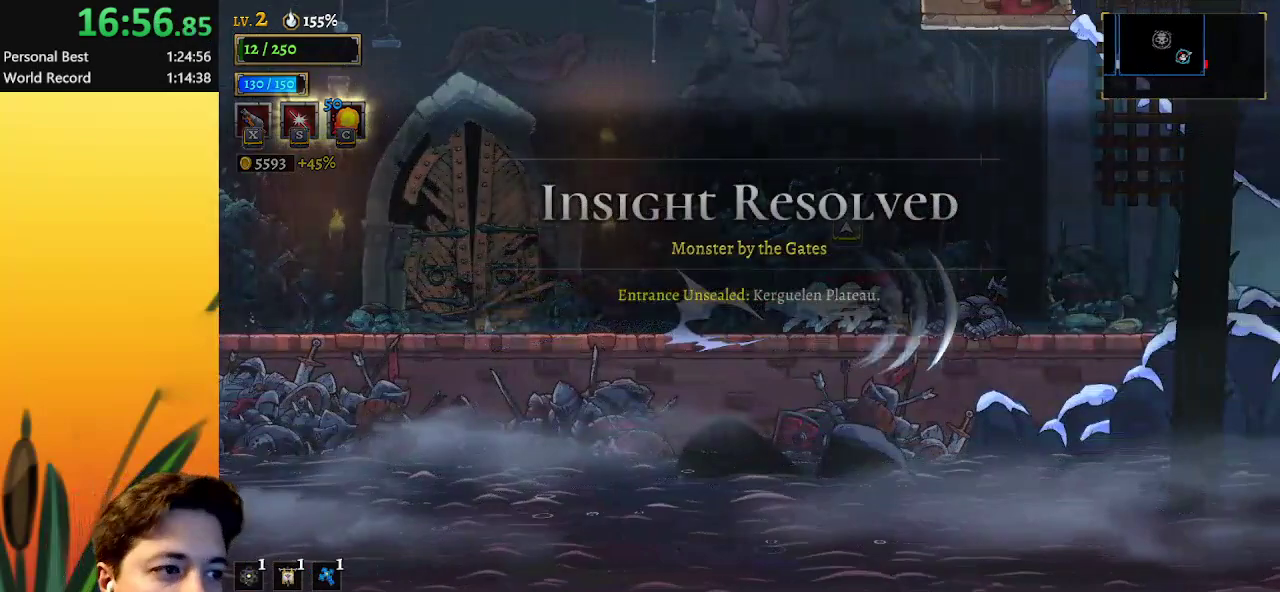
{"keys": ["d", "right"], "events": [[150, "d", "down"], [333, "d", "up"], [483, "d", "down"]]}
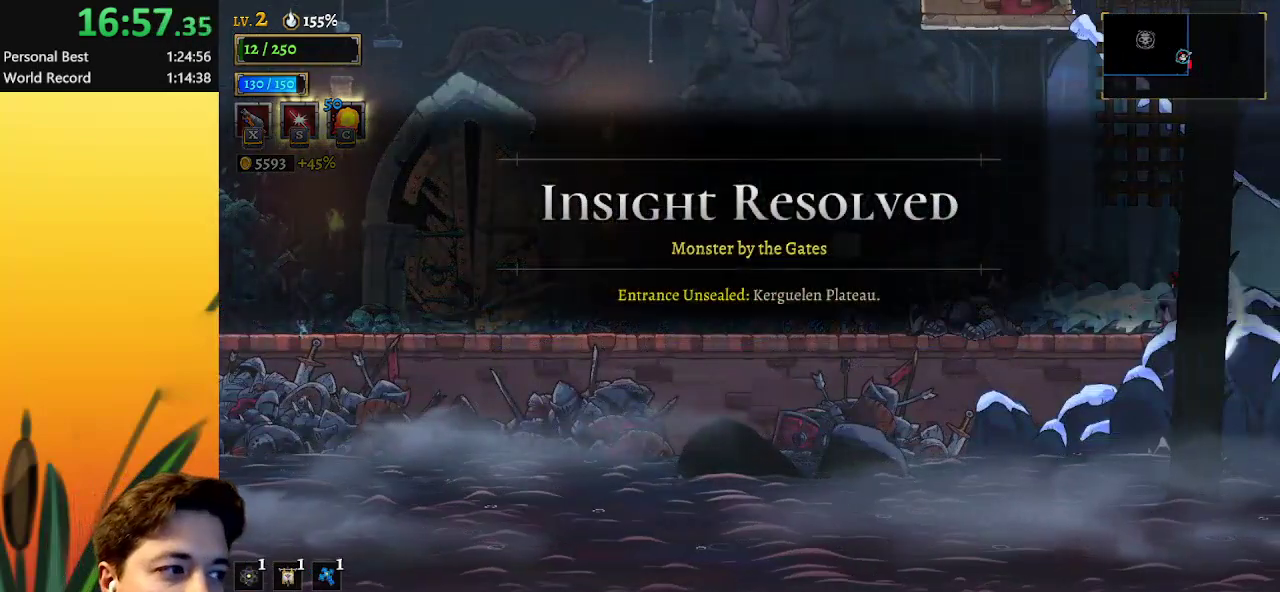
{"keys": ["right"], "events": [[167, "d", "up"]]}
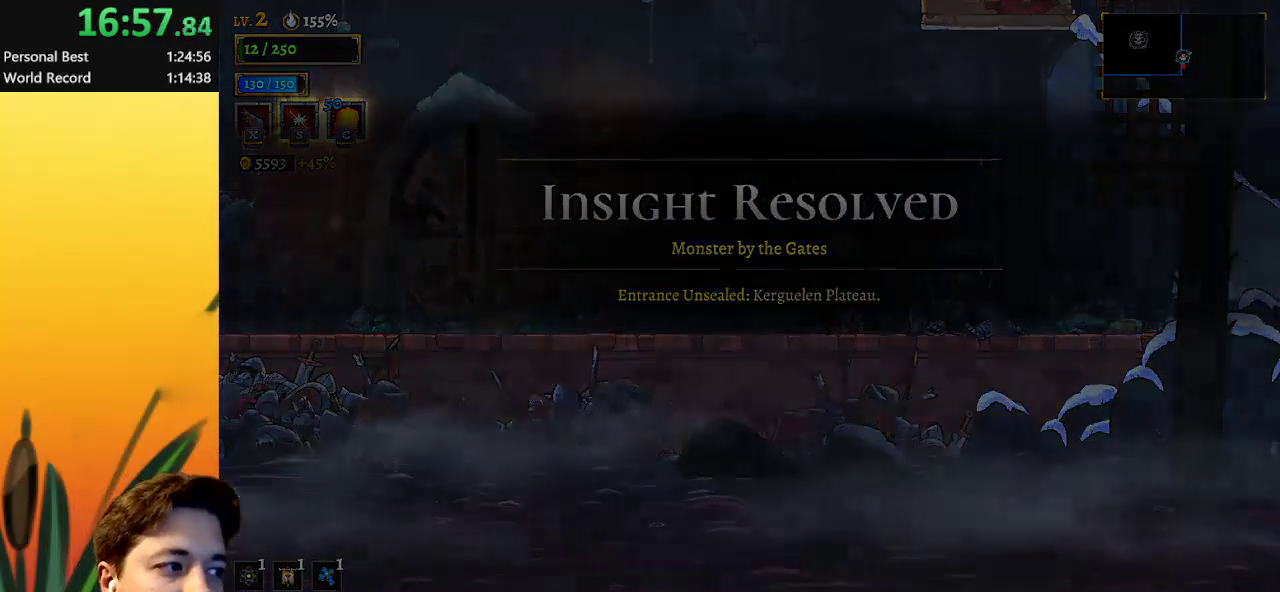
{"keys": [], "events": [[383, "right", "up"]]}
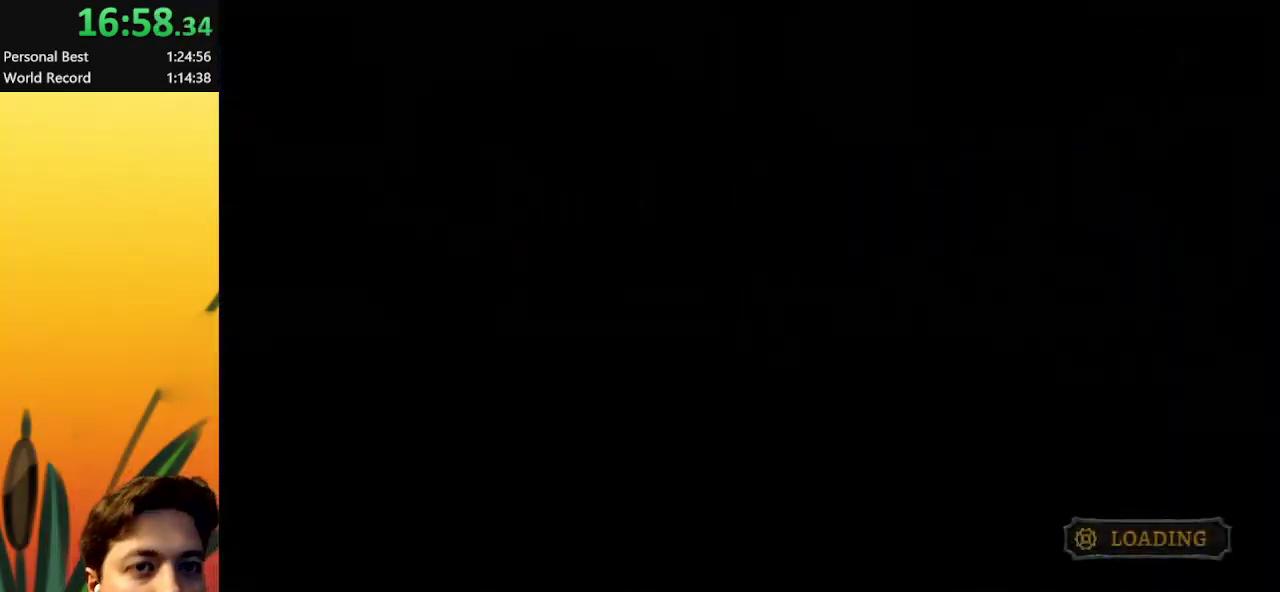
{"keys": [], "events": []}
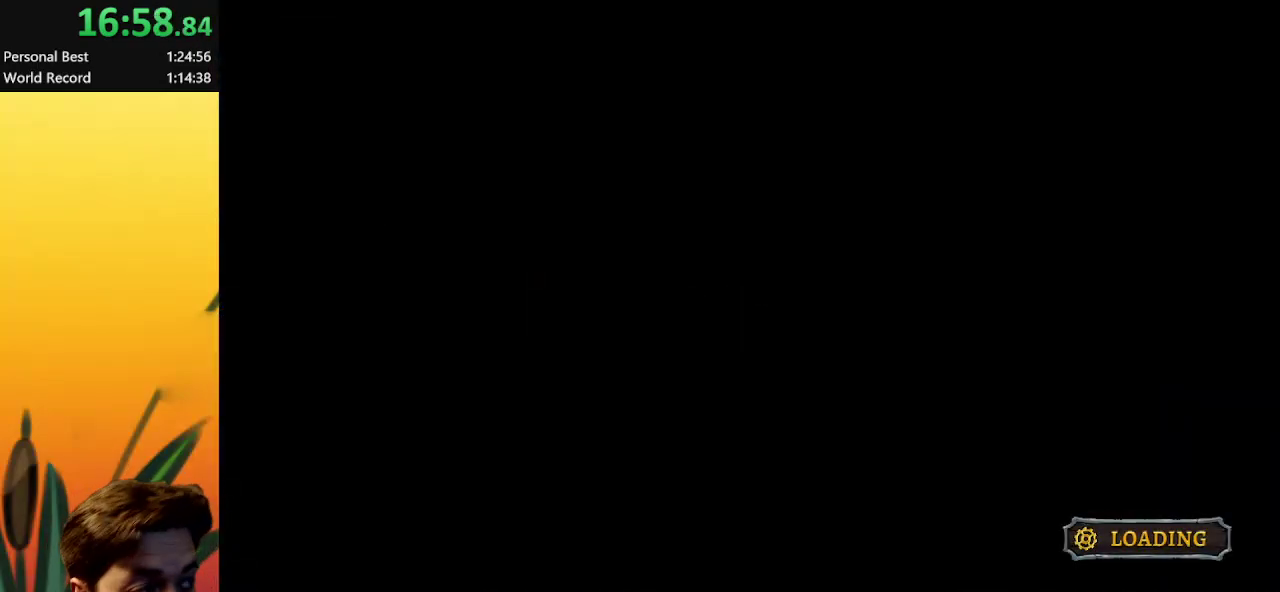
{"keys": [], "events": []}
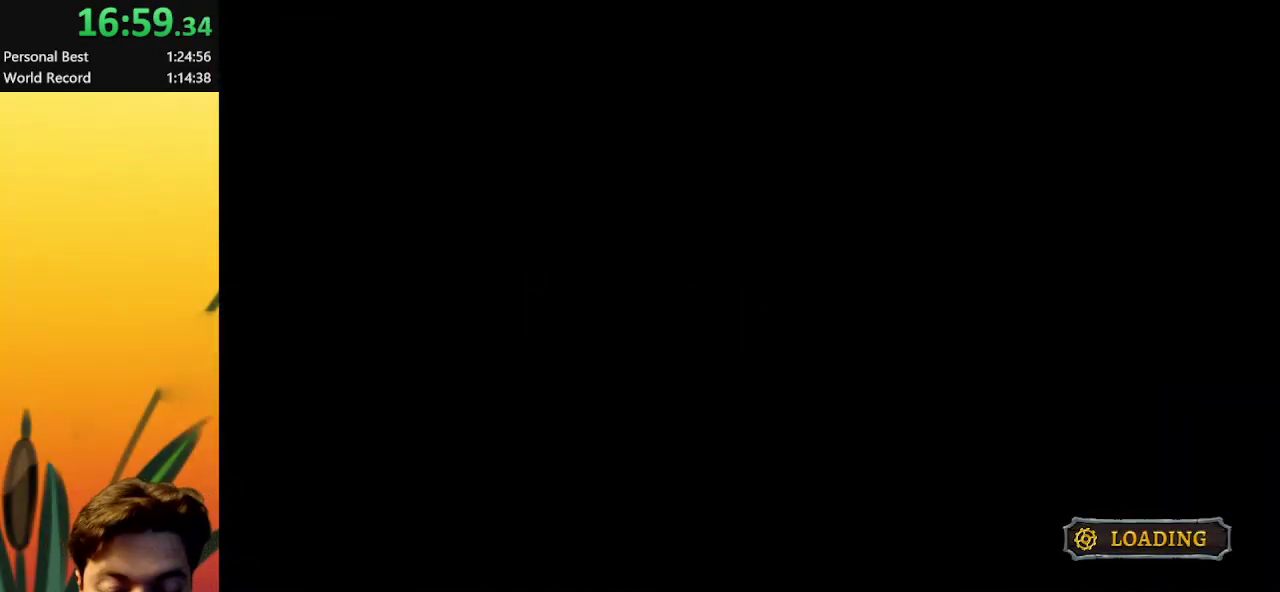
{"keys": ["right"], "events": [[17, "right", "down"]]}
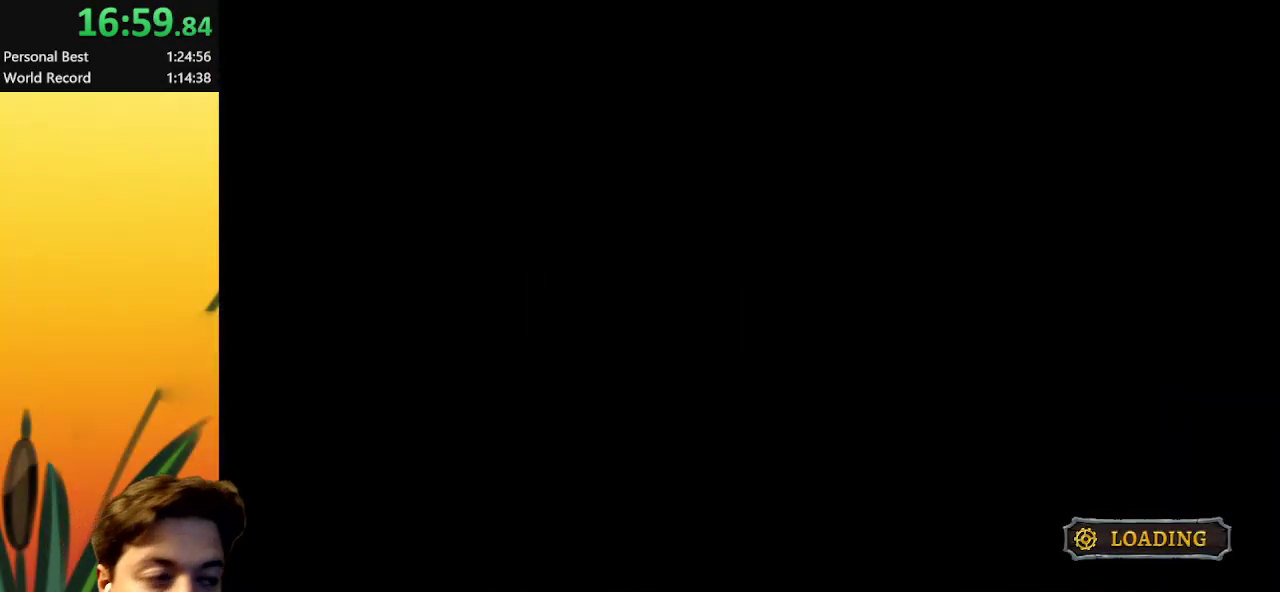
{"keys": ["right"], "events": [[417, "d", "down"], [500, "d", "up"]]}
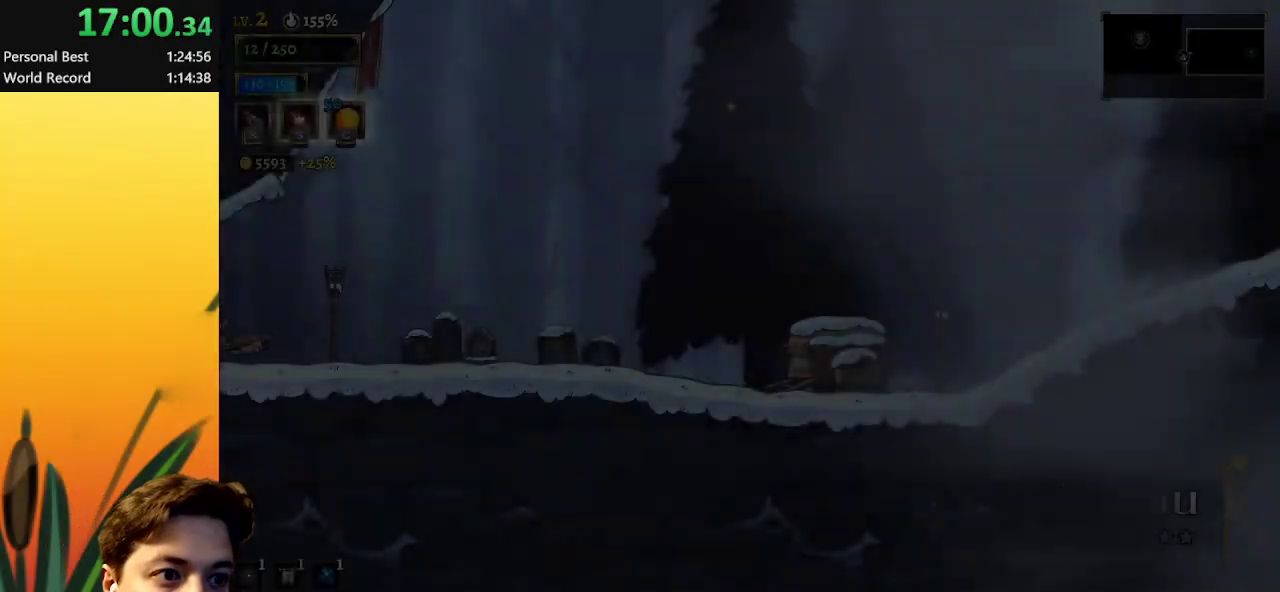
{"keys": ["right"], "events": [[250, "d", "down"], [383, "d", "up"]]}
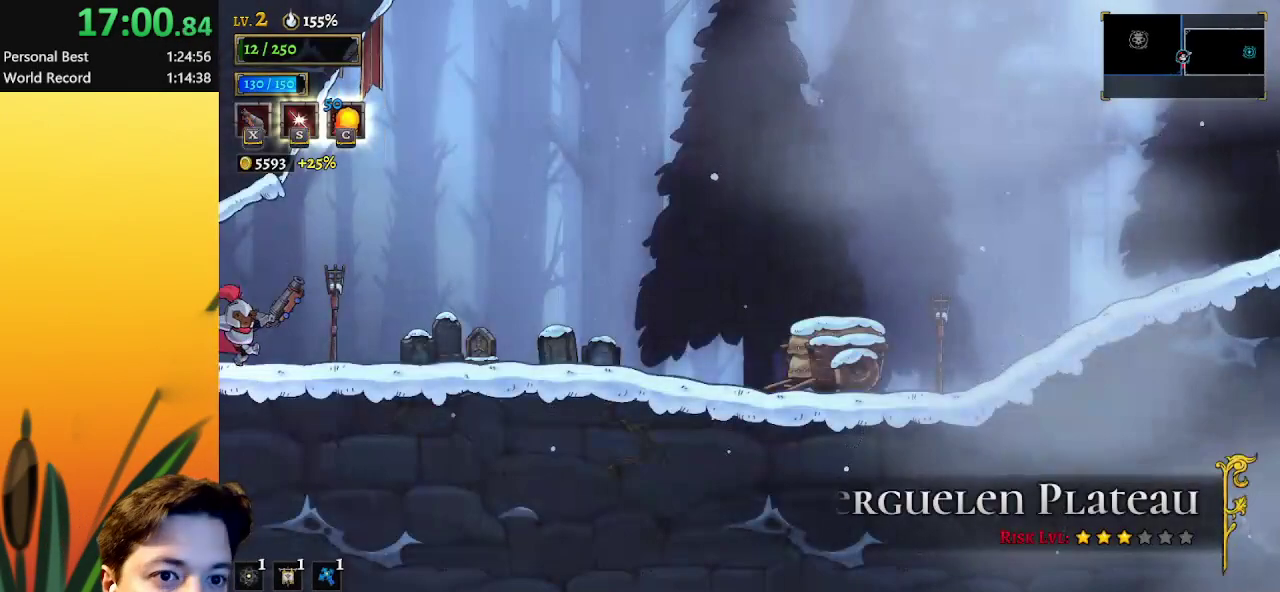
{"keys": ["d", "right"], "events": [[67, "d", "down"], [200, "d", "up"], [433, "d", "down"]]}
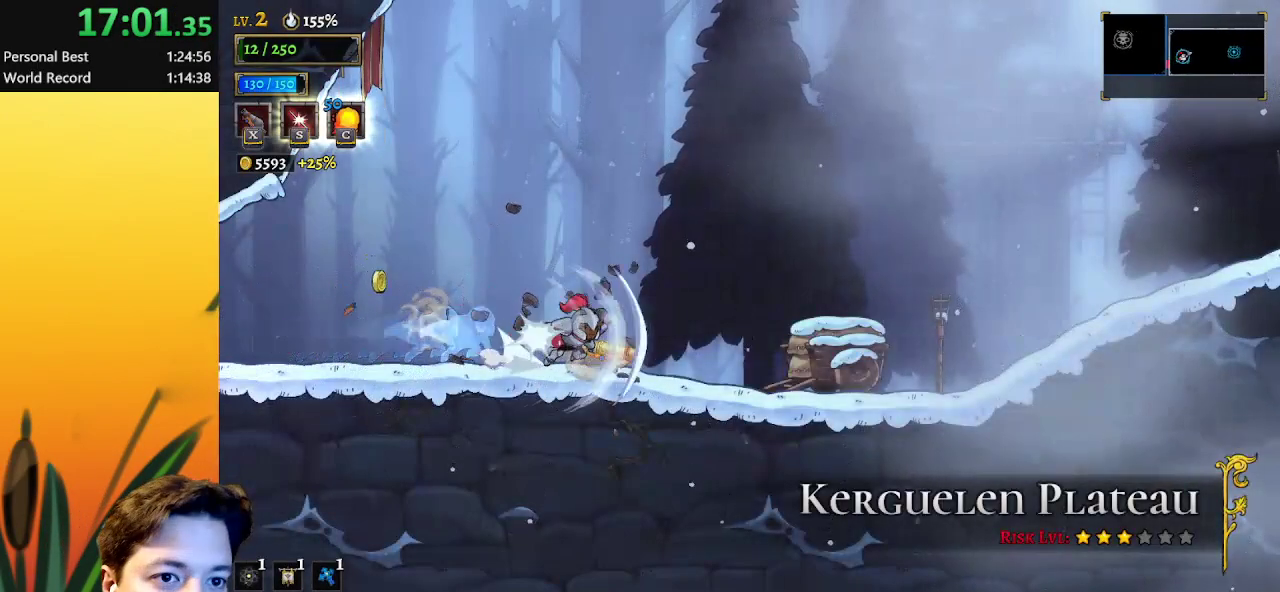
{"keys": ["d", "right"], "events": [[117, "d", "up"], [500, "d", "down"]]}
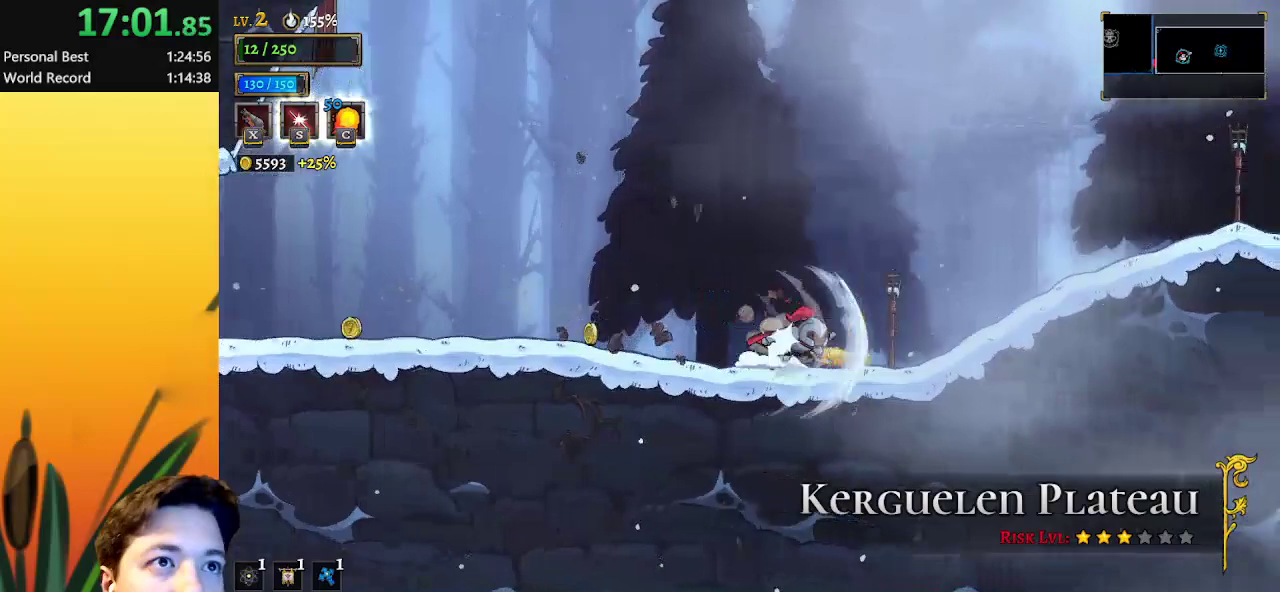
{"keys": ["a", "left"], "events": [[133, "d", "up"], [283, "right", "up"], [367, "left", "down"], [467, "a", "down"]]}
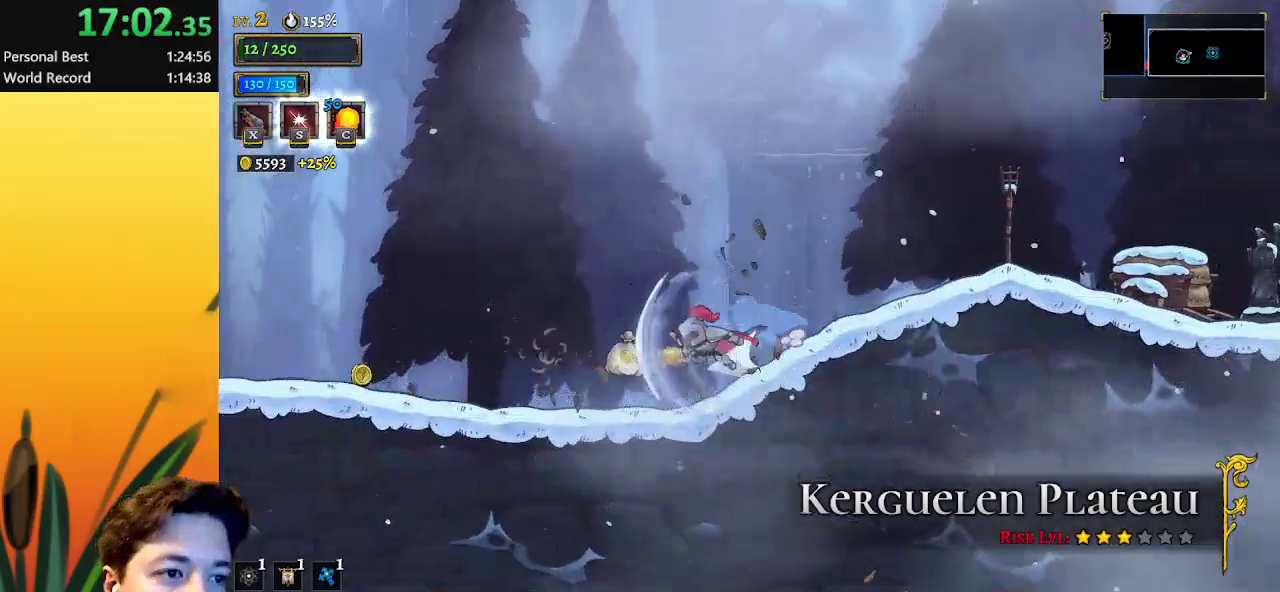
{"keys": ["left"], "events": [[150, "a", "up"]]}
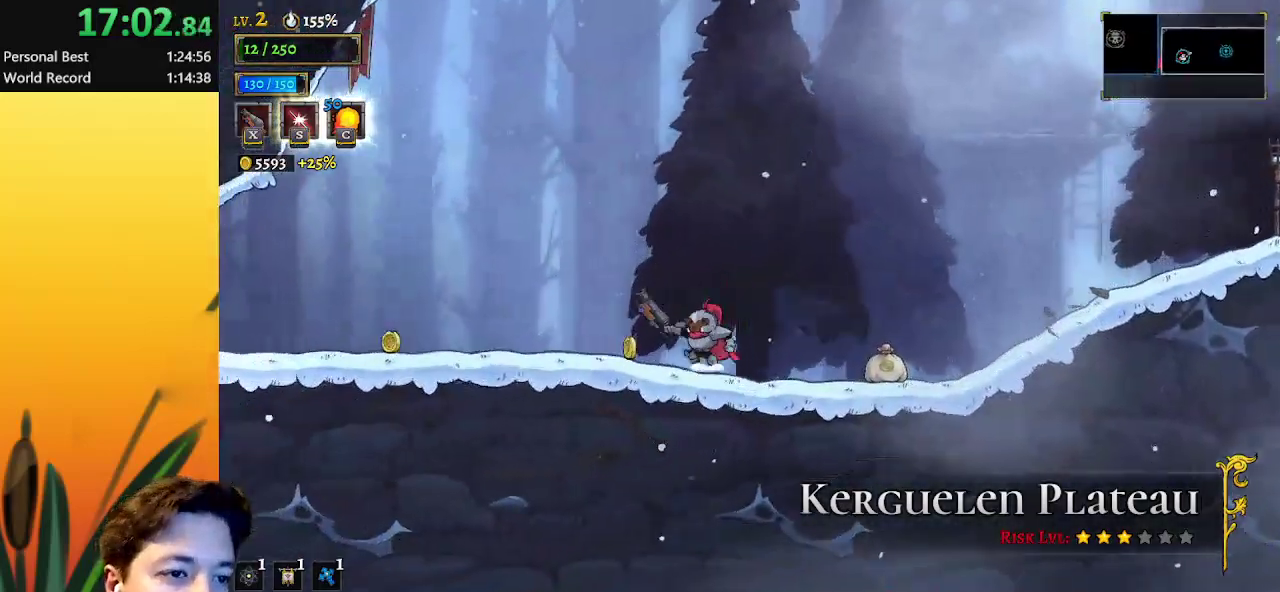
{"keys": ["right"], "events": [[167, "left", "up"], [167, "right", "down"], [317, "d", "down"], [400, "d", "up"]]}
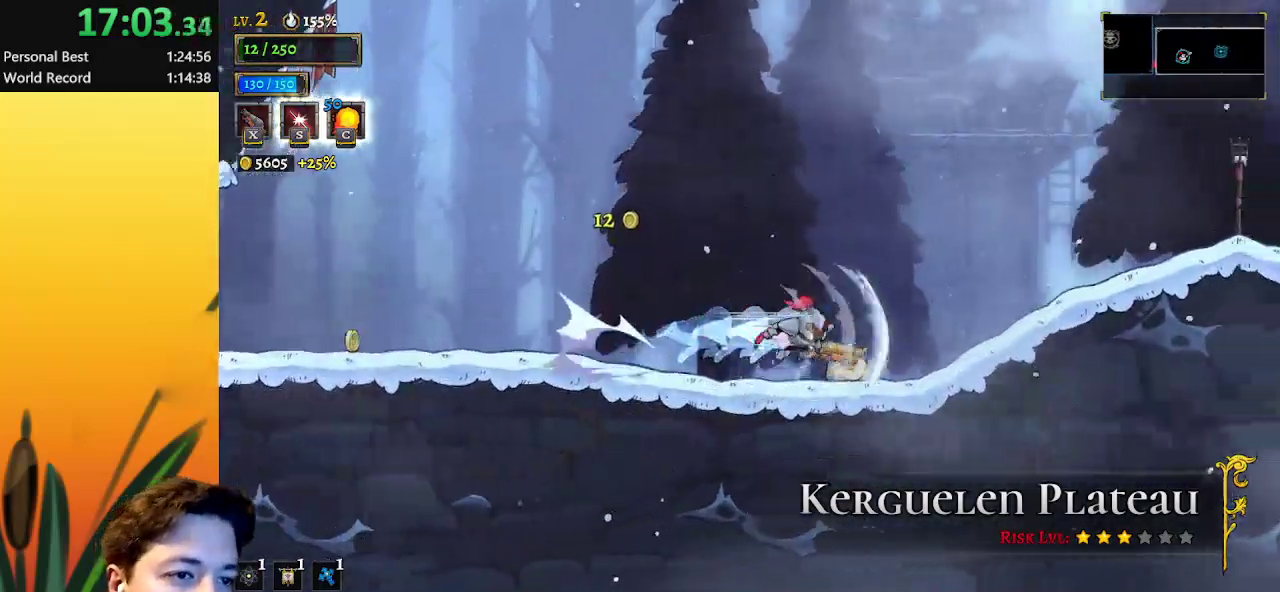
{"keys": ["d", "right"], "events": [[117, "right", "up"], [350, "right", "down"], [400, "d", "down"]]}
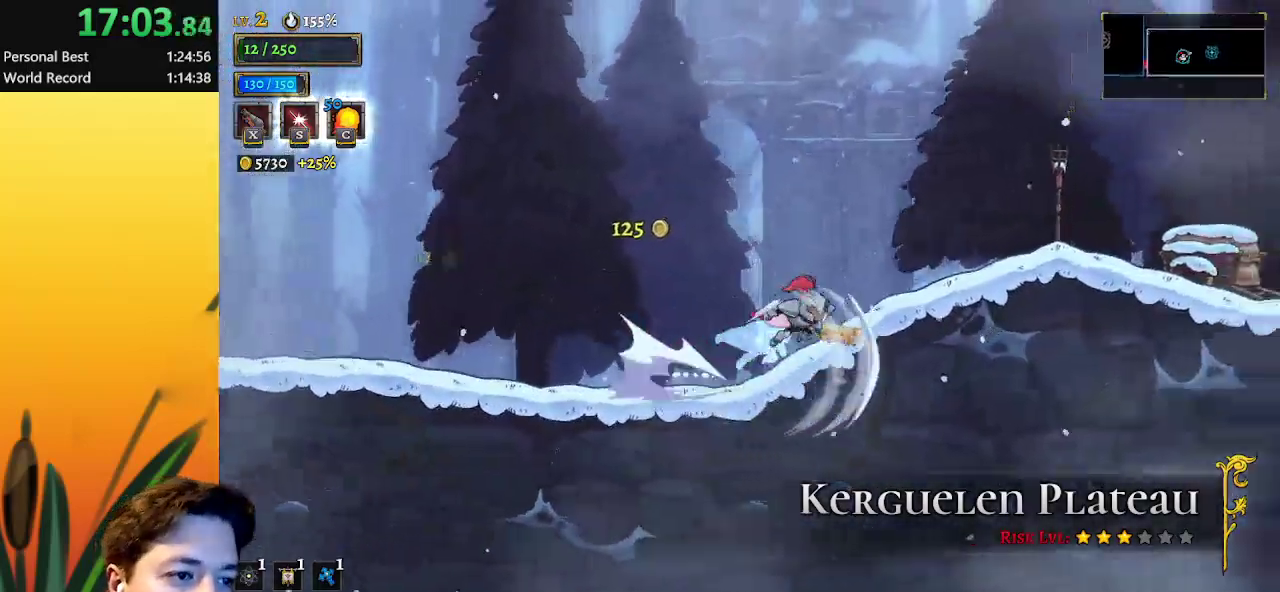
{"keys": ["right"], "events": [[83, "d", "up"], [233, "d", "down"], [417, "d", "up"]]}
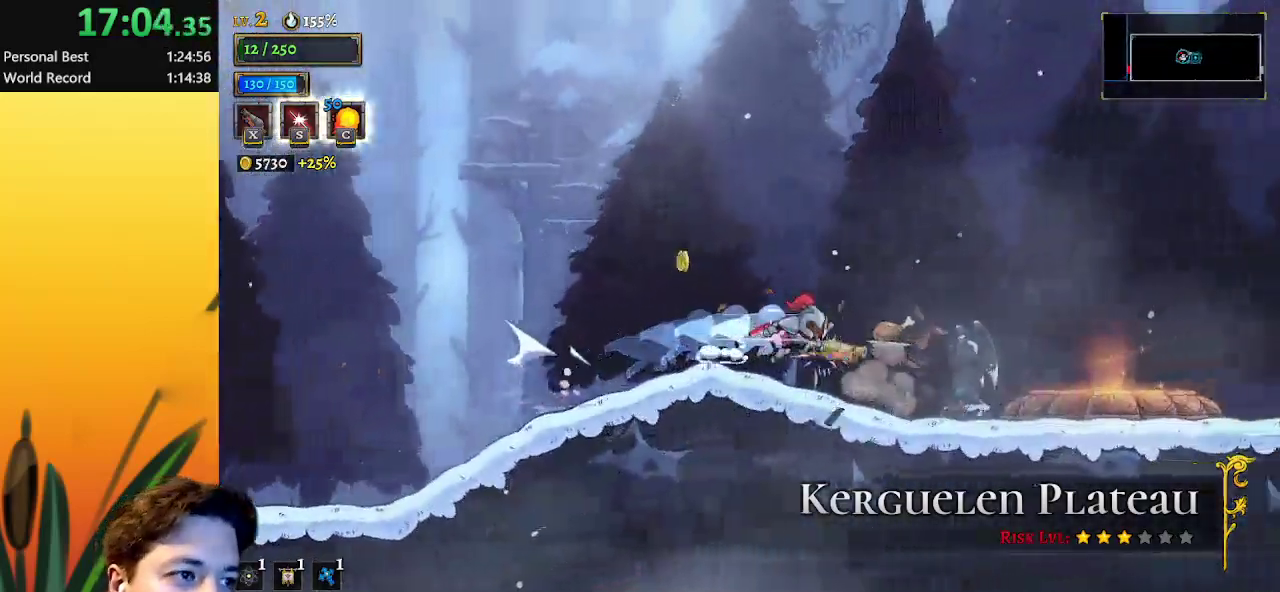
{"keys": [], "events": [[333, "d", "down"], [500, "d", "up"], [500, "right", "up"]]}
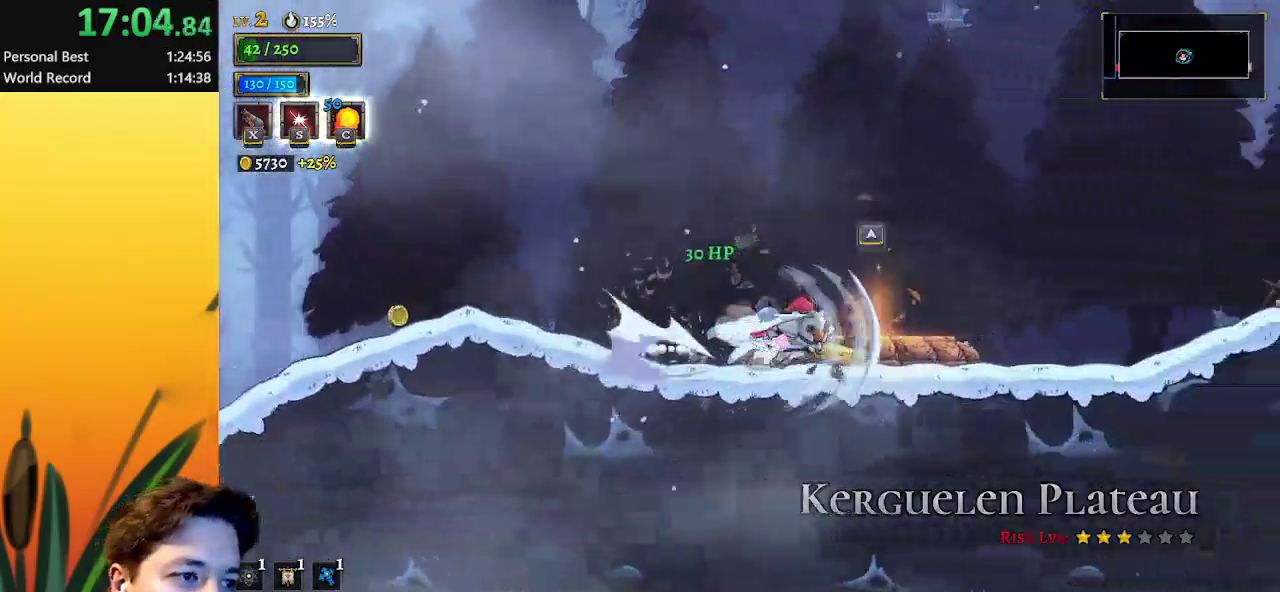
{"keys": ["left"], "events": [[83, "left", "down"]]}
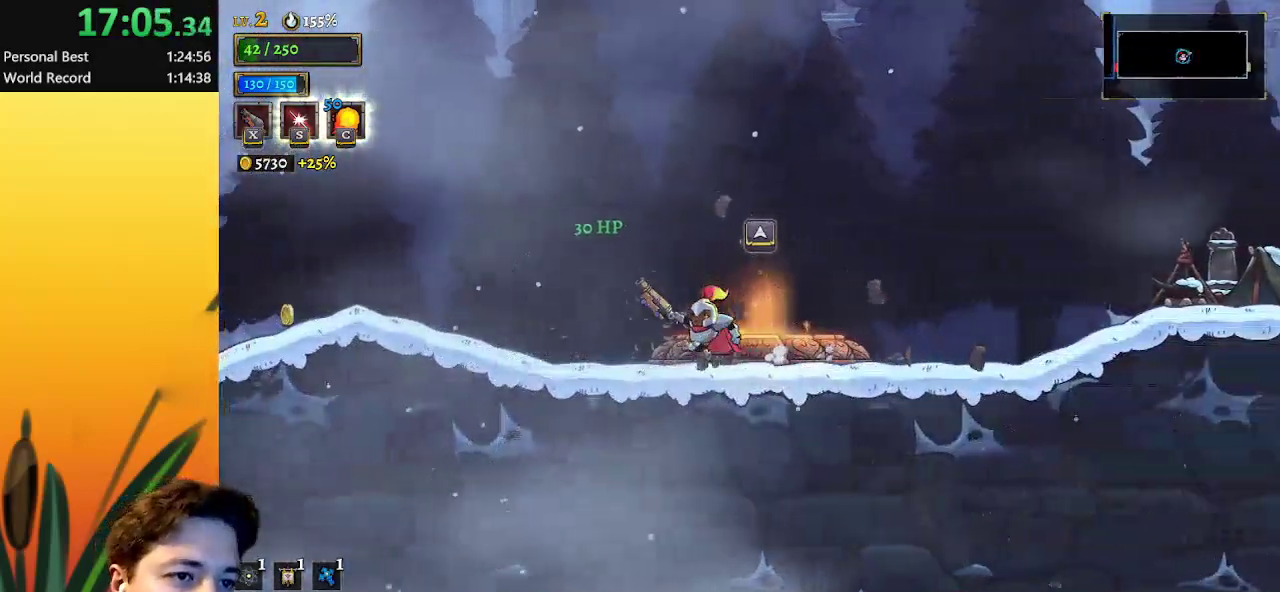
{"keys": ["d", "right"], "events": [[50, "left", "up"], [50, "right", "down"], [100, "d", "down"], [317, "d", "up"], [467, "d", "down"]]}
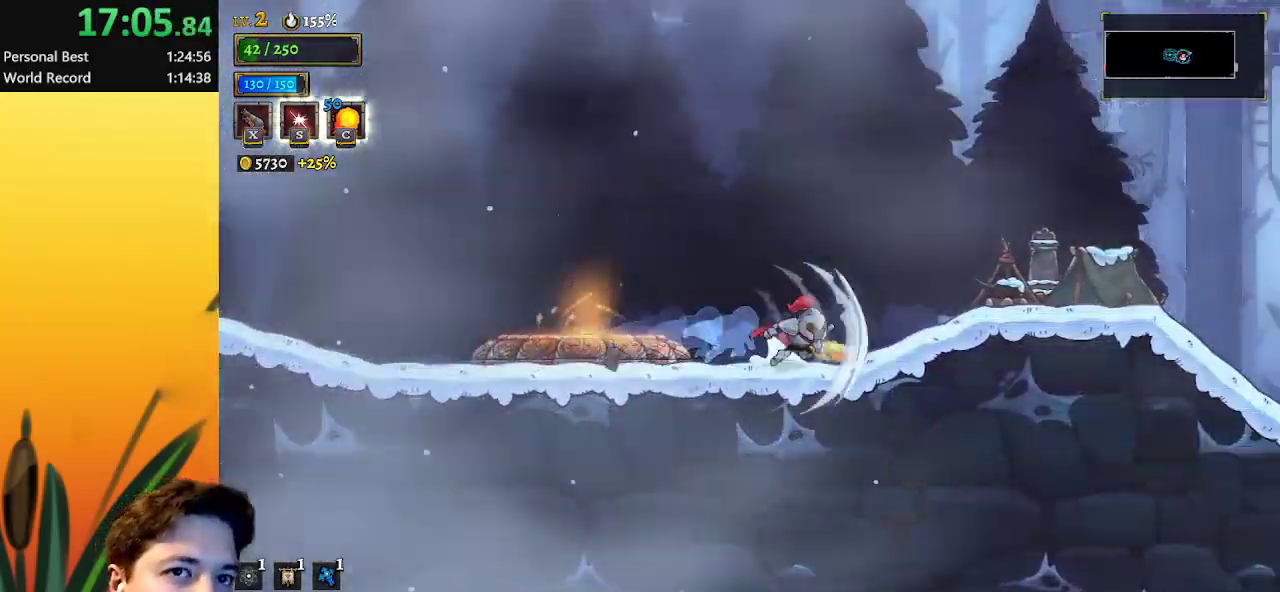
{"keys": ["right"], "events": [[150, "d", "up"], [333, "d", "down"], [483, "d", "up"]]}
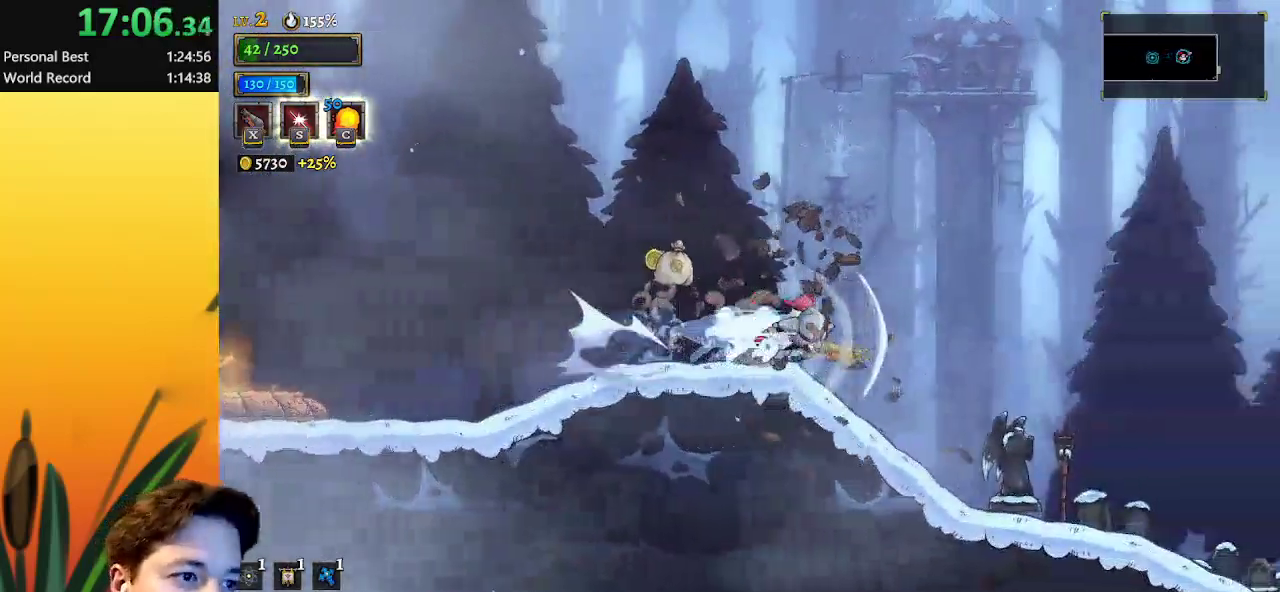
{"keys": ["left"], "events": [[67, "right", "up"], [167, "left", "down"]]}
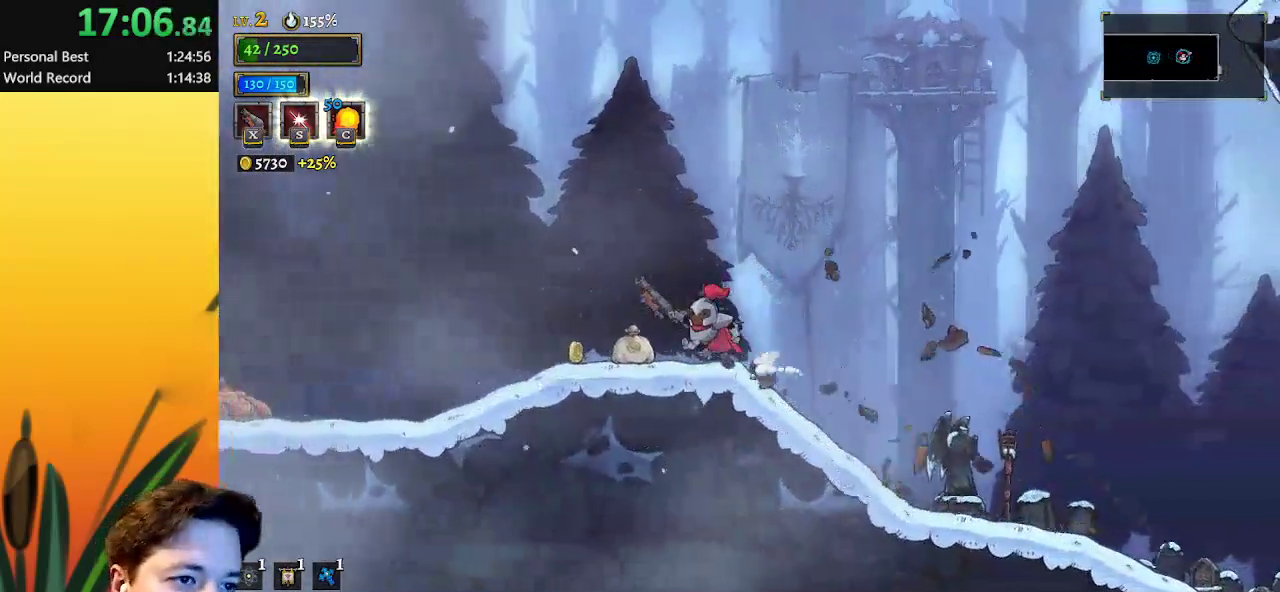
{"keys": ["d", "right"], "events": [[367, "right", "down"], [400, "d", "down"], [400, "left", "up"]]}
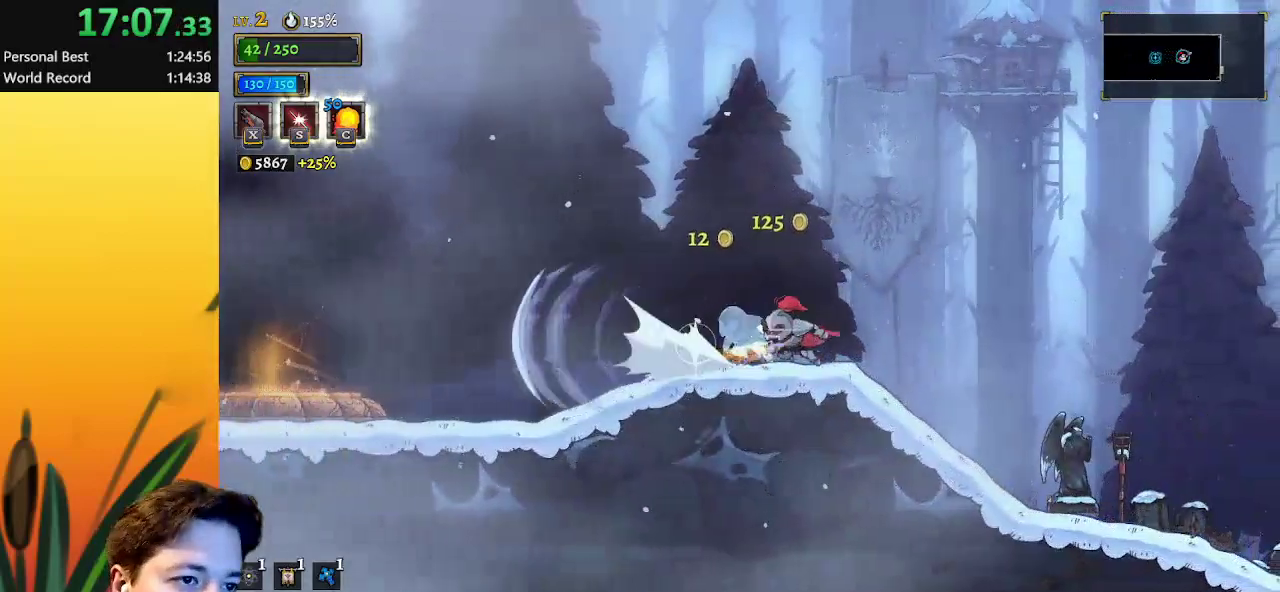
{"keys": ["right"], "events": [[50, "d", "up"]]}
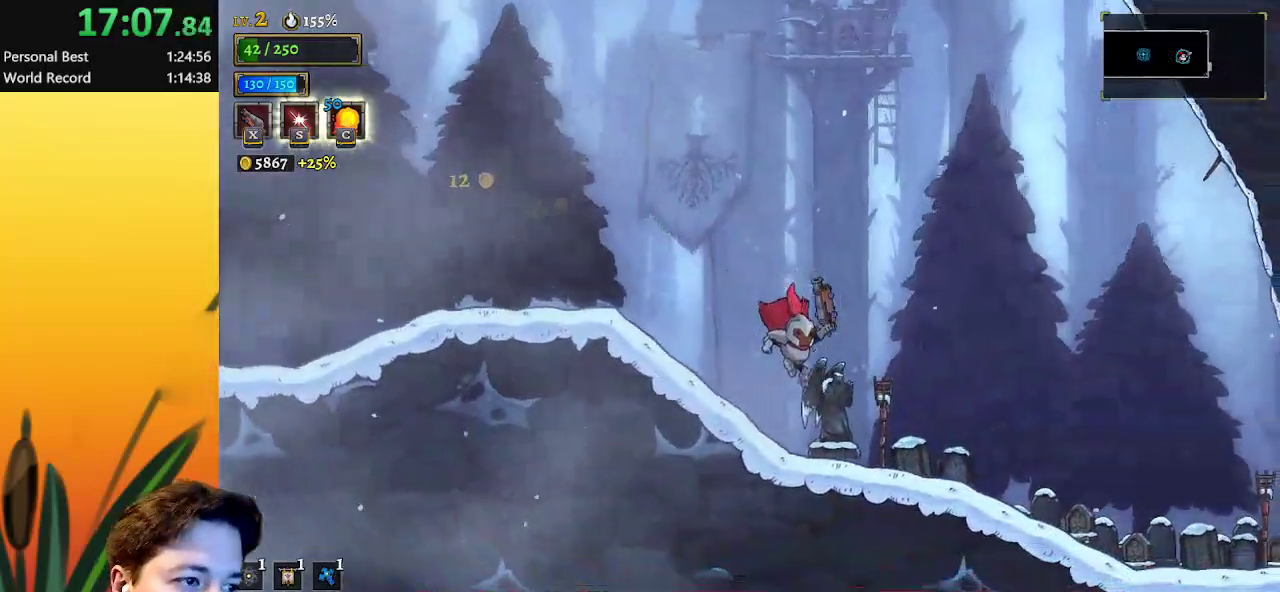
{"keys": ["right"], "events": [[200, "d", "down"], [350, "d", "up"]]}
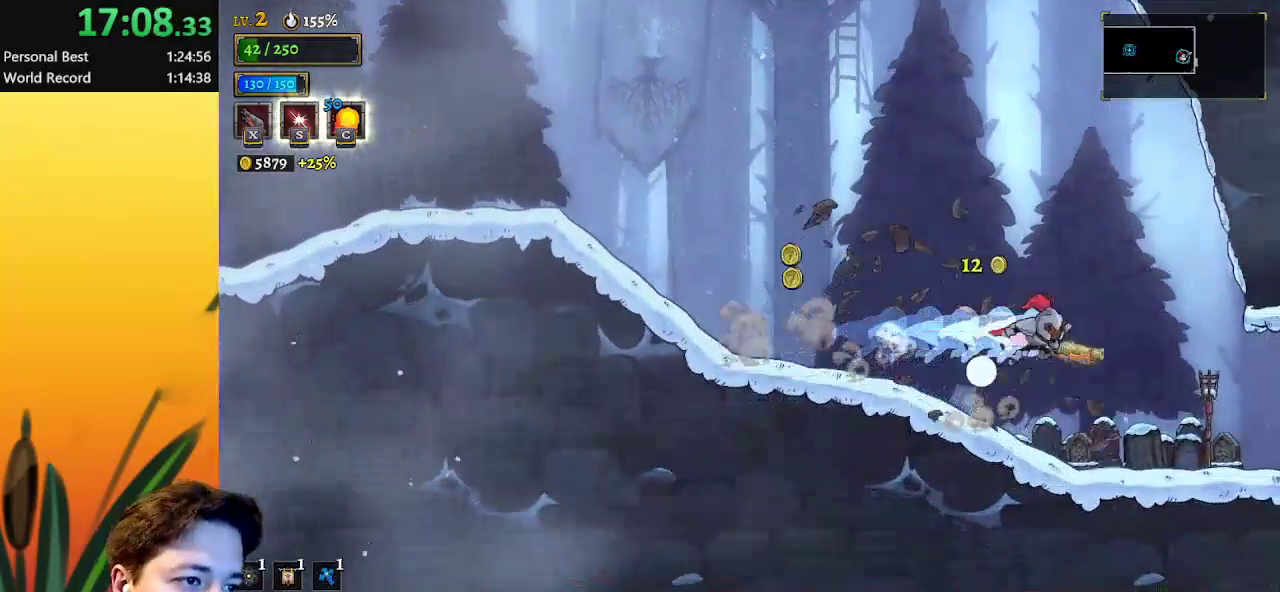
{"keys": [], "events": [[267, "right", "up"]]}
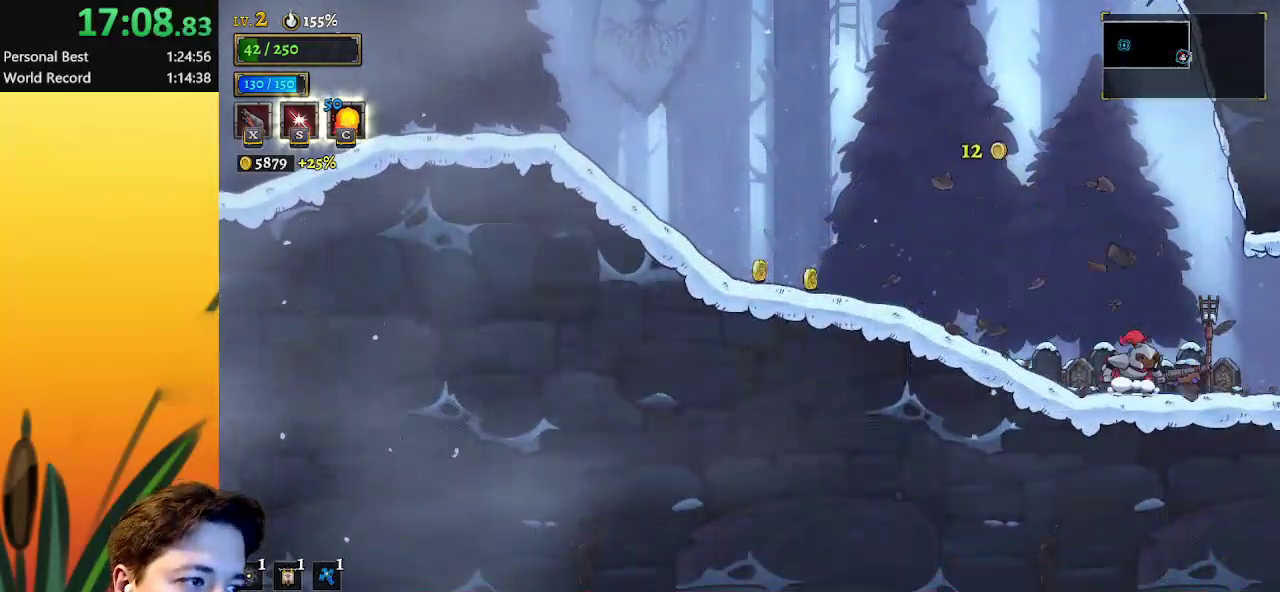
{"keys": ["right"], "events": [[183, "a", "down"], [267, "a", "up"], [467, "right", "down"]]}
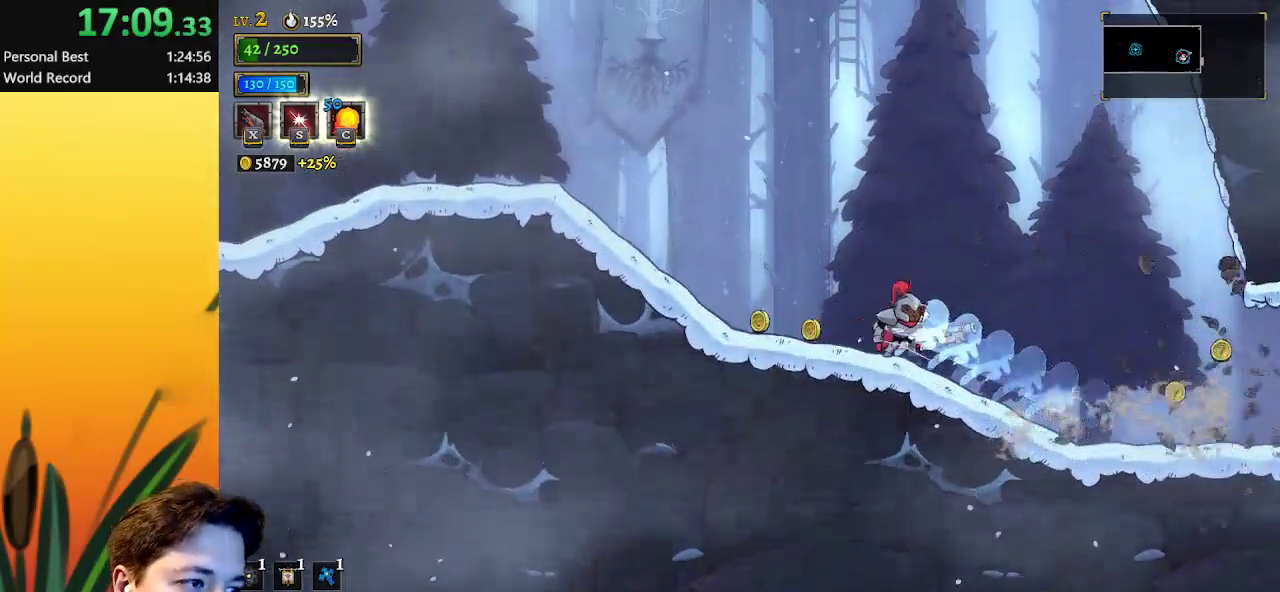
{"keys": ["right"], "events": []}
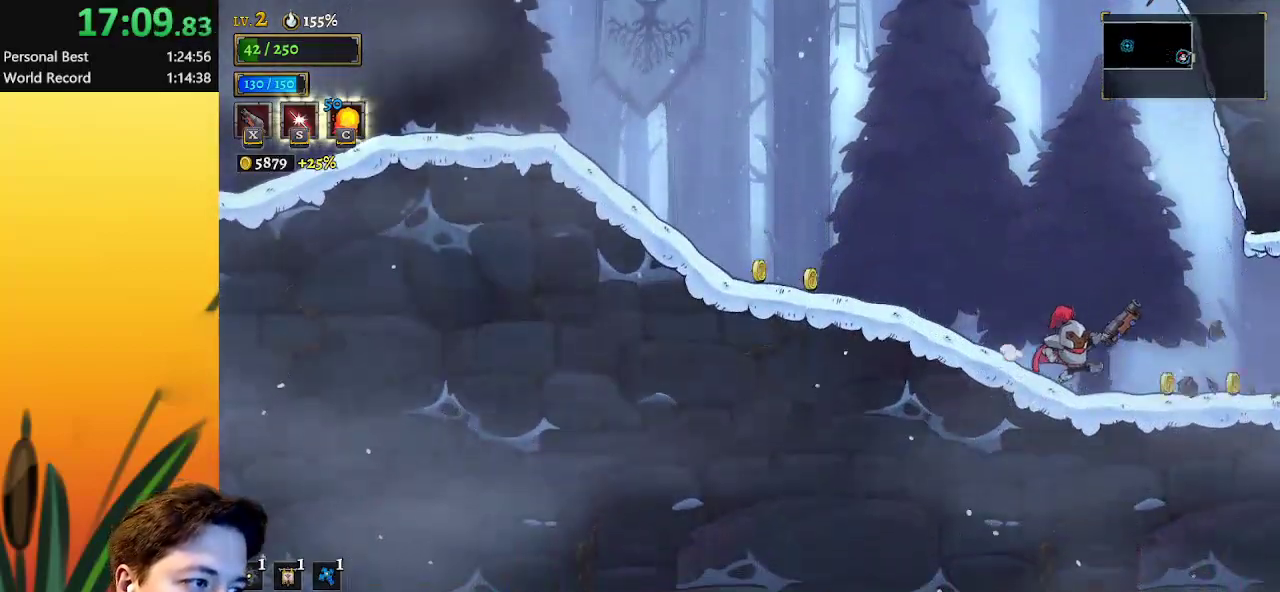
{"keys": ["right"], "events": [[117, "d", "down"], [267, "d", "up"]]}